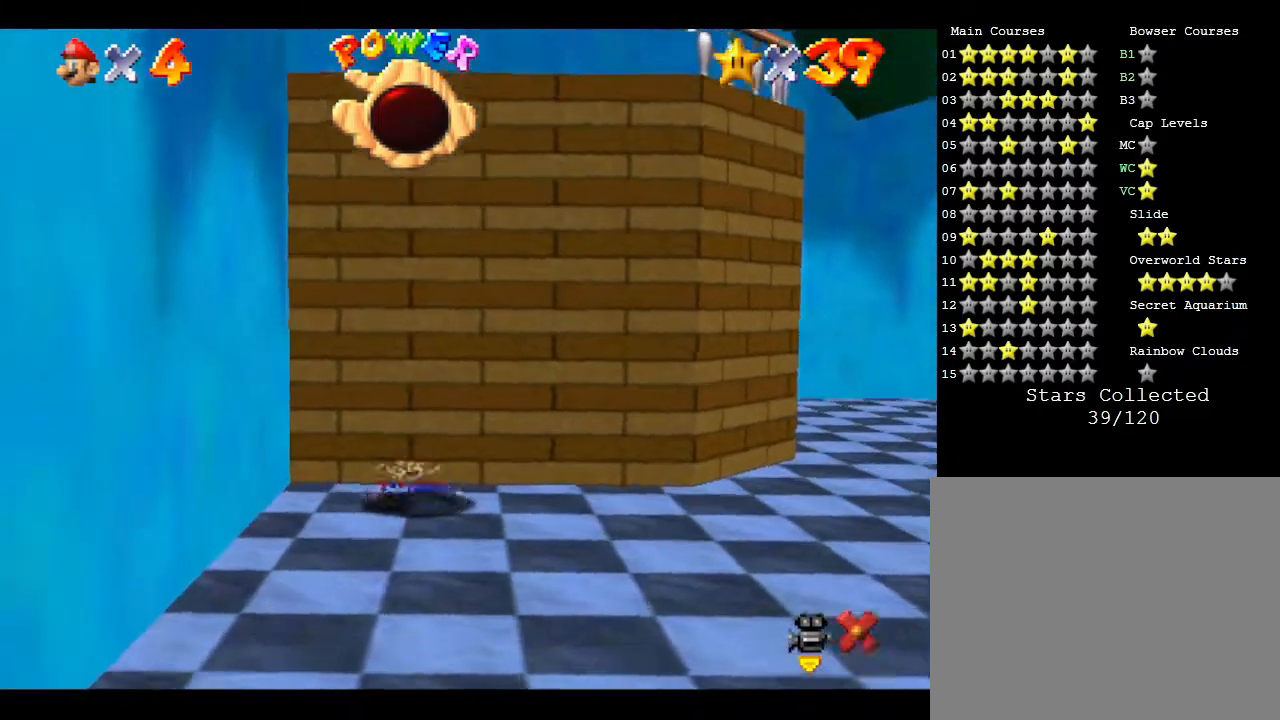
Gameplay with a controller (Nintendo layout); each line is a JSON object with the inputs held at the frame after it. "events" lists button and stick changes between this image and that frame as [ms after this image, input, new state], when the widget could be followed in between. Not read: L3 R3.
{"buttons": [], "left_stick": "center", "events": [[83, "A", "up"], [483, "Z", "up"]]}
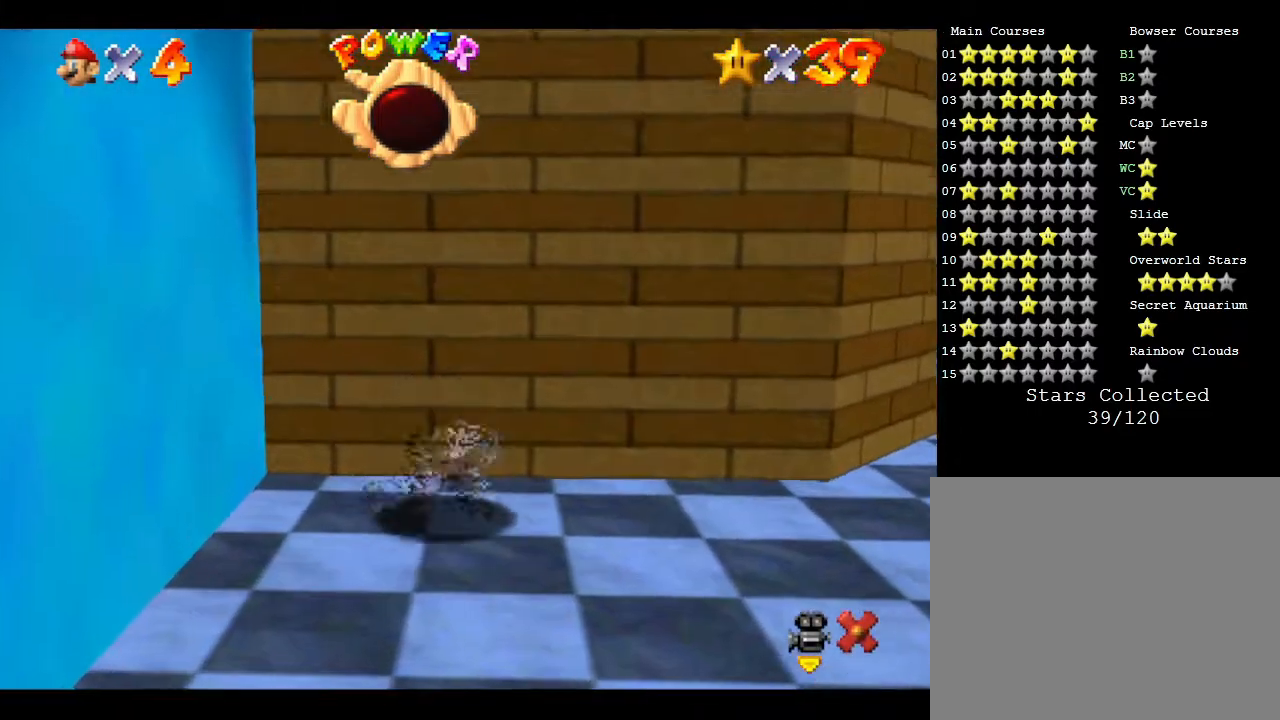
{"buttons": [], "left_stick": "center", "events": []}
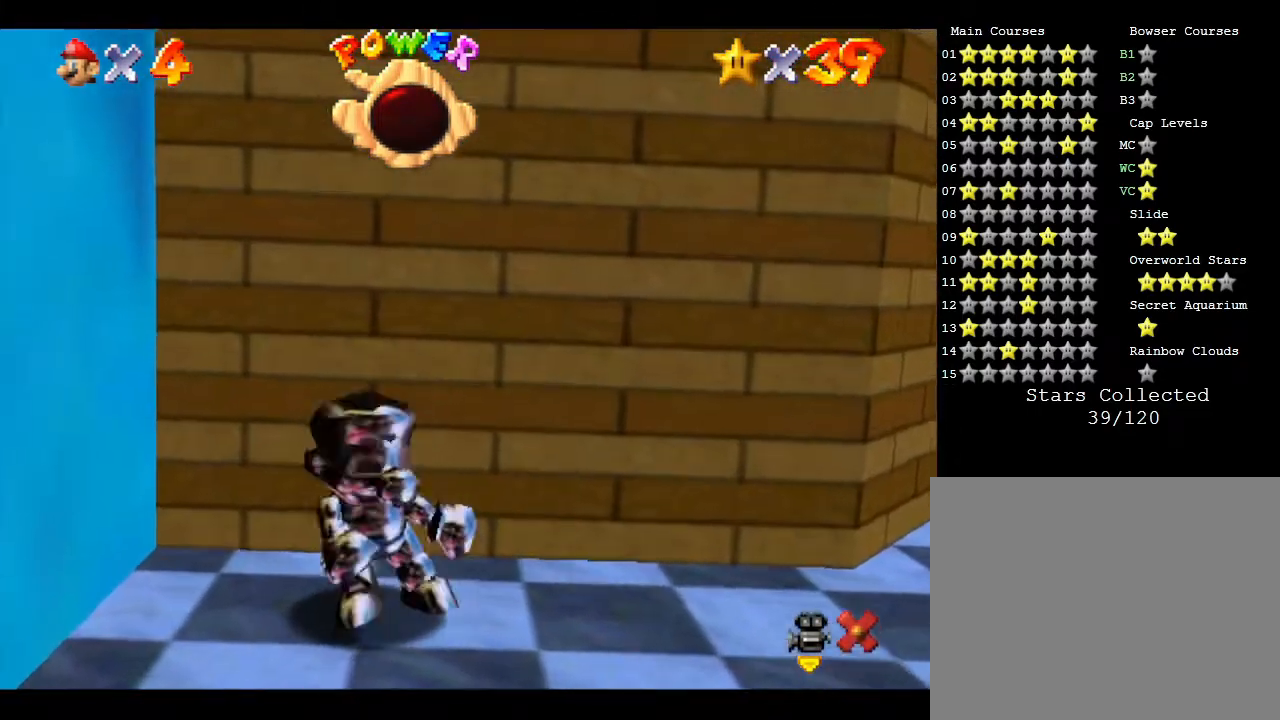
{"buttons": [], "left_stick": "center", "events": []}
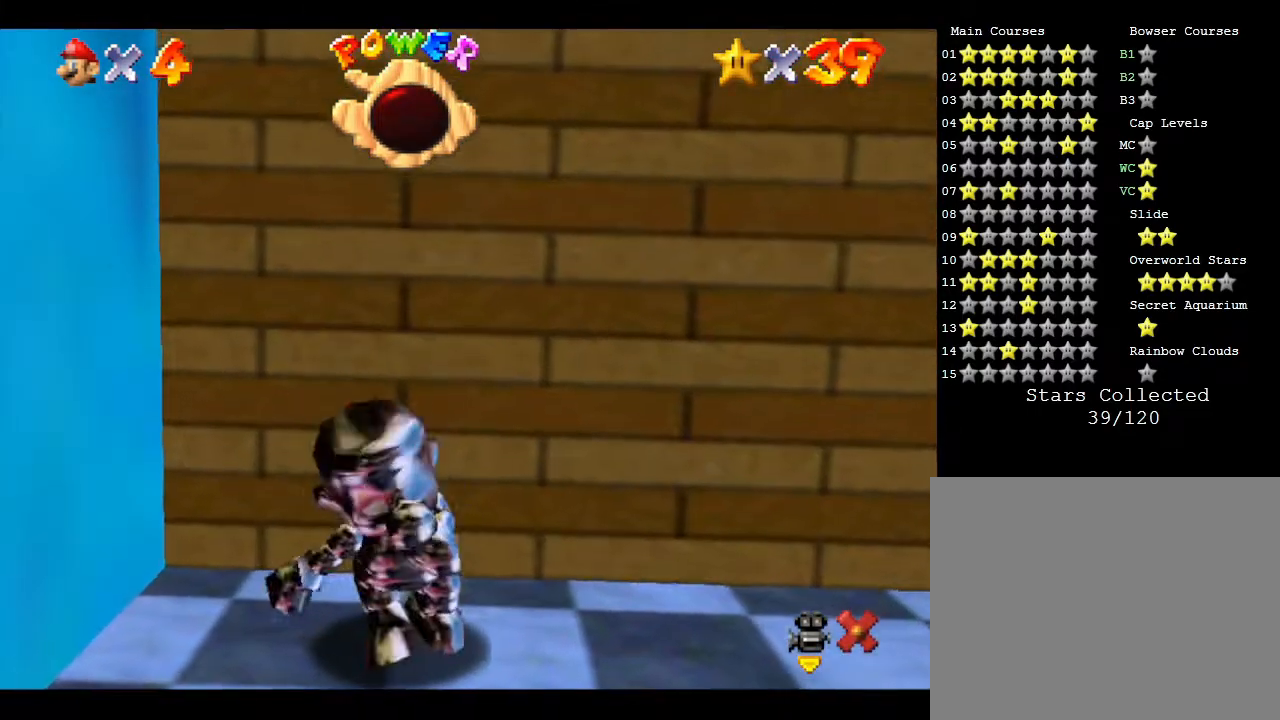
{"buttons": [], "left_stick": "center", "events": []}
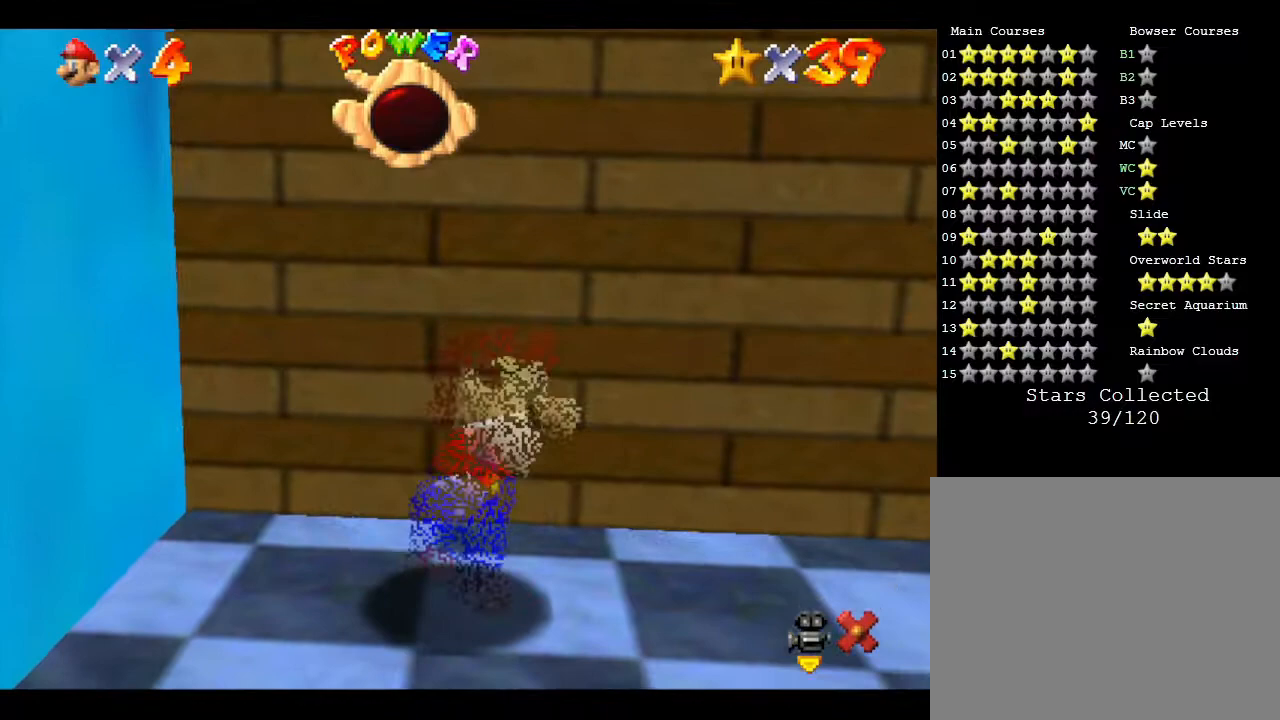
{"buttons": [], "left_stick": "center", "events": []}
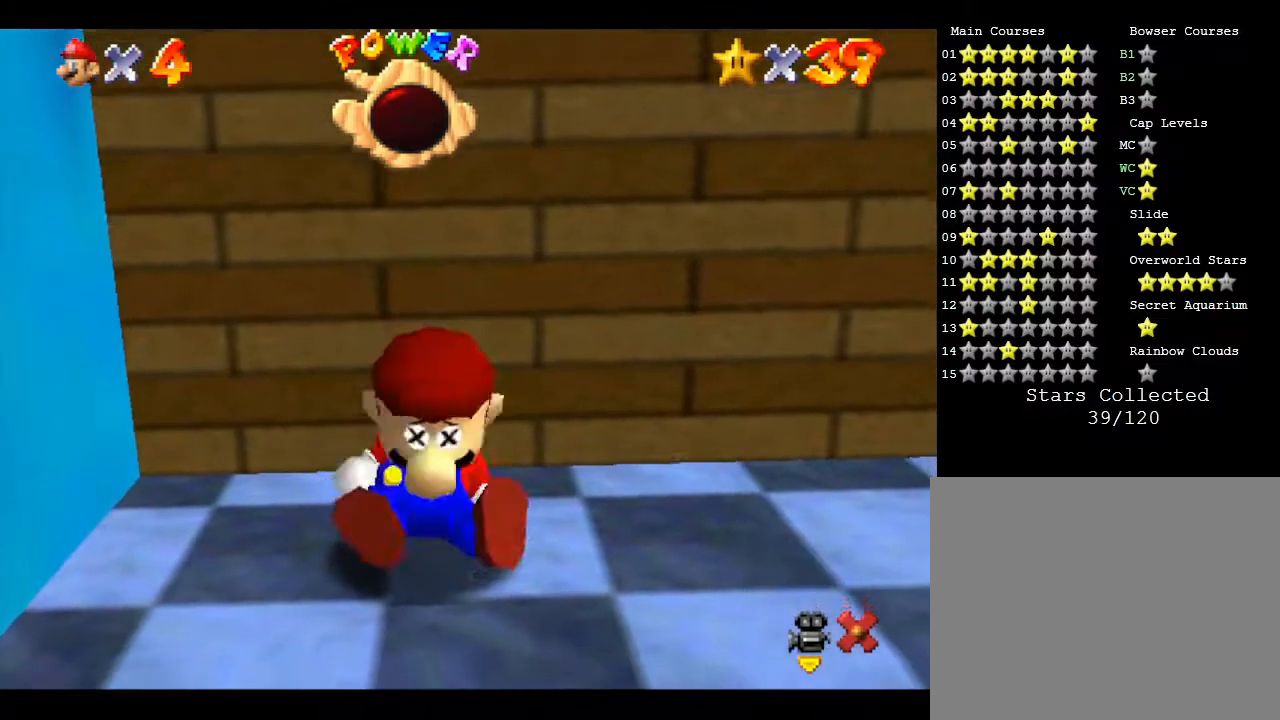
{"buttons": [], "left_stick": "center", "events": []}
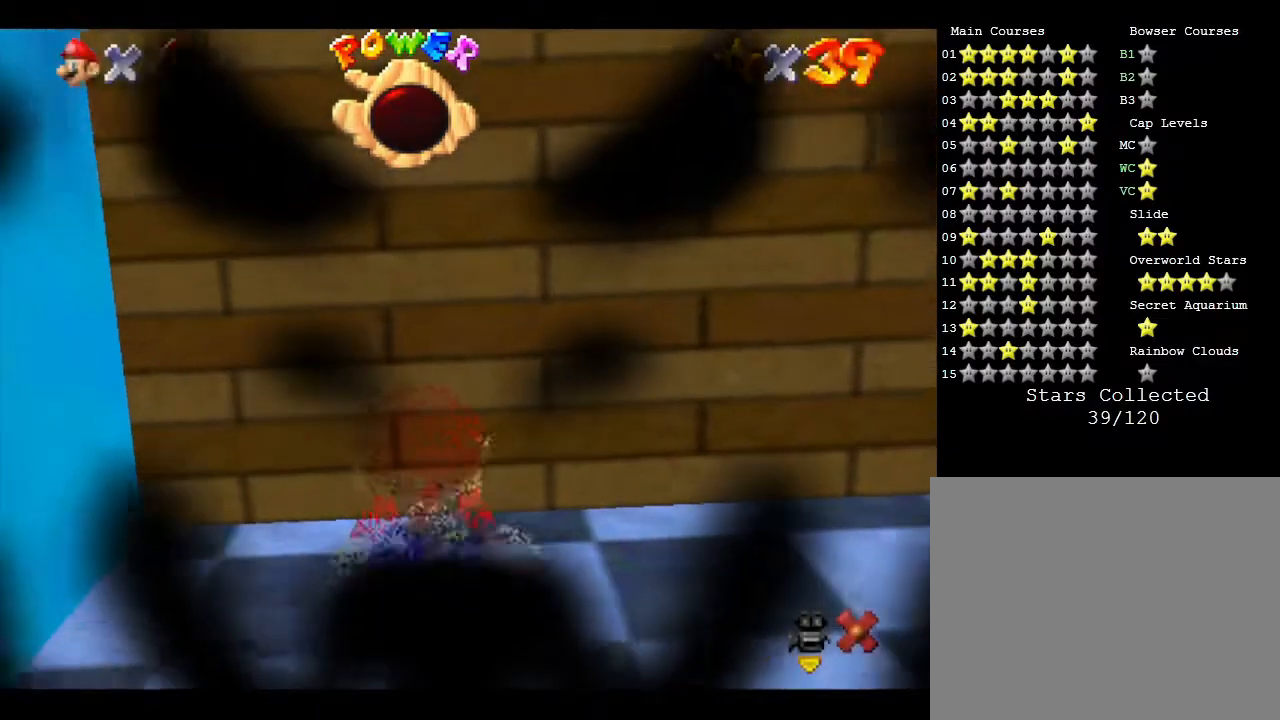
{"buttons": [], "left_stick": "center", "events": []}
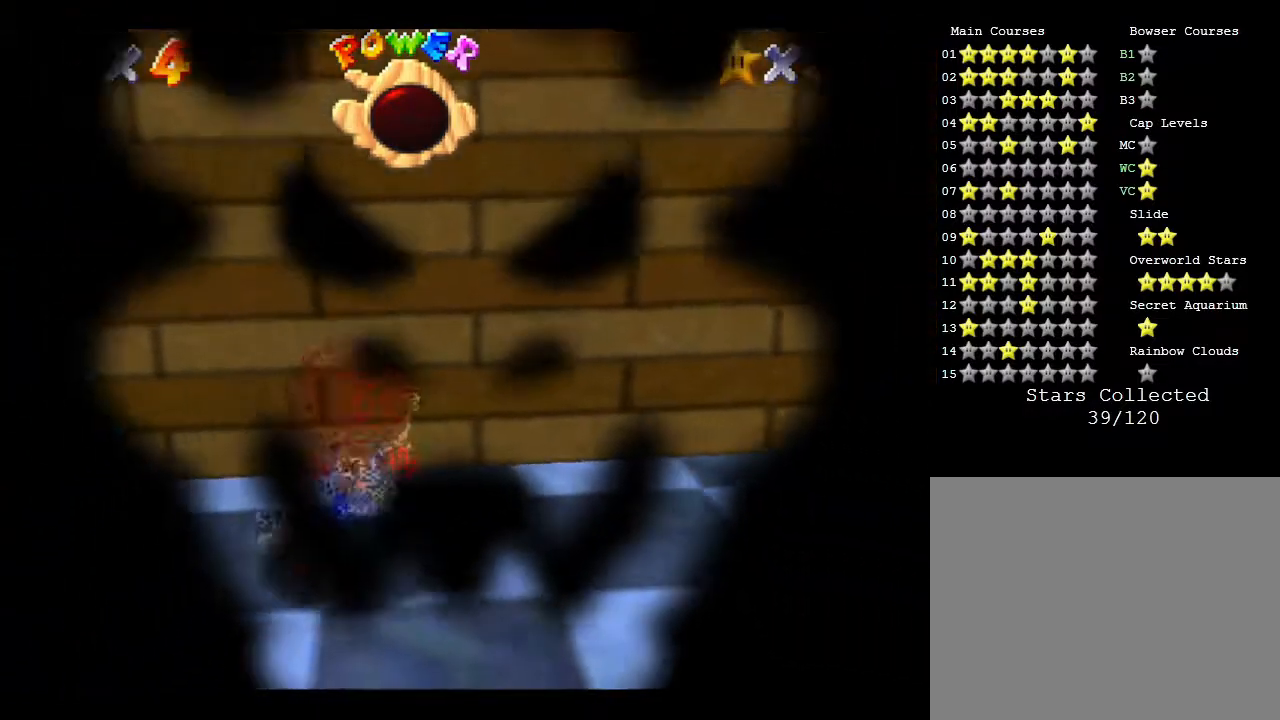
{"buttons": [], "left_stick": "center", "events": []}
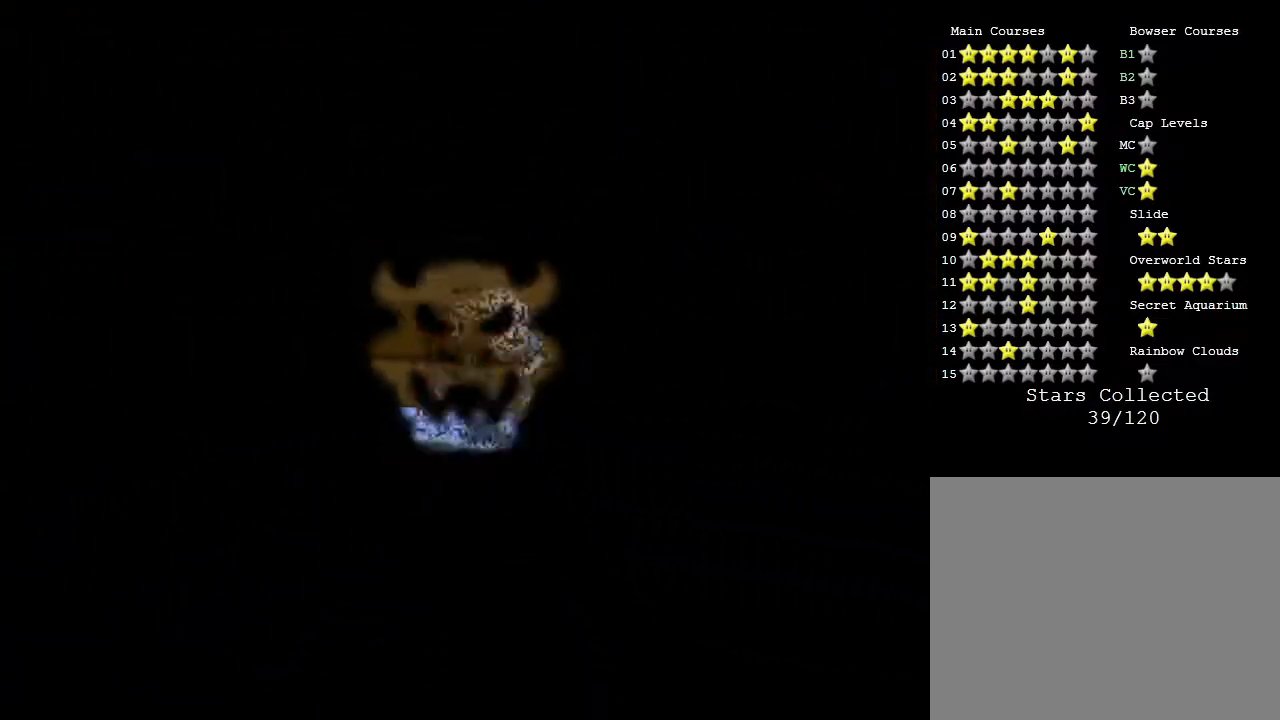
{"buttons": [], "left_stick": "center", "events": []}
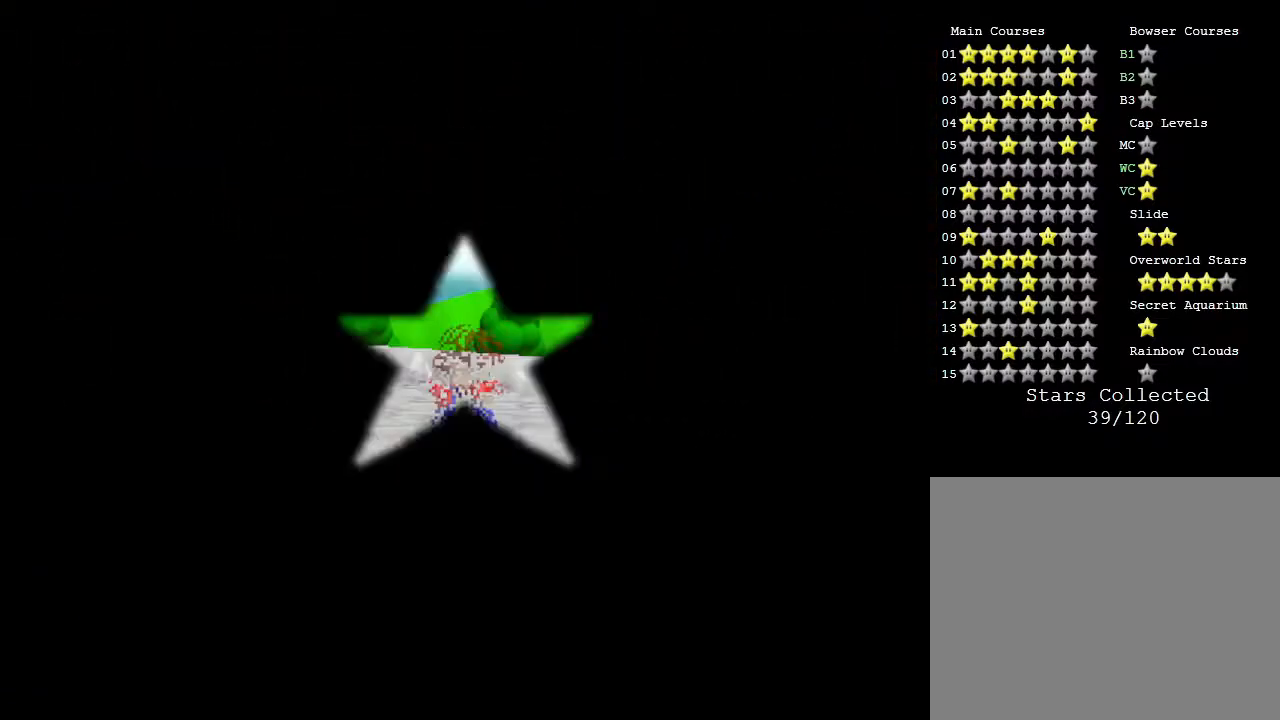
{"buttons": [], "left_stick": "center", "events": []}
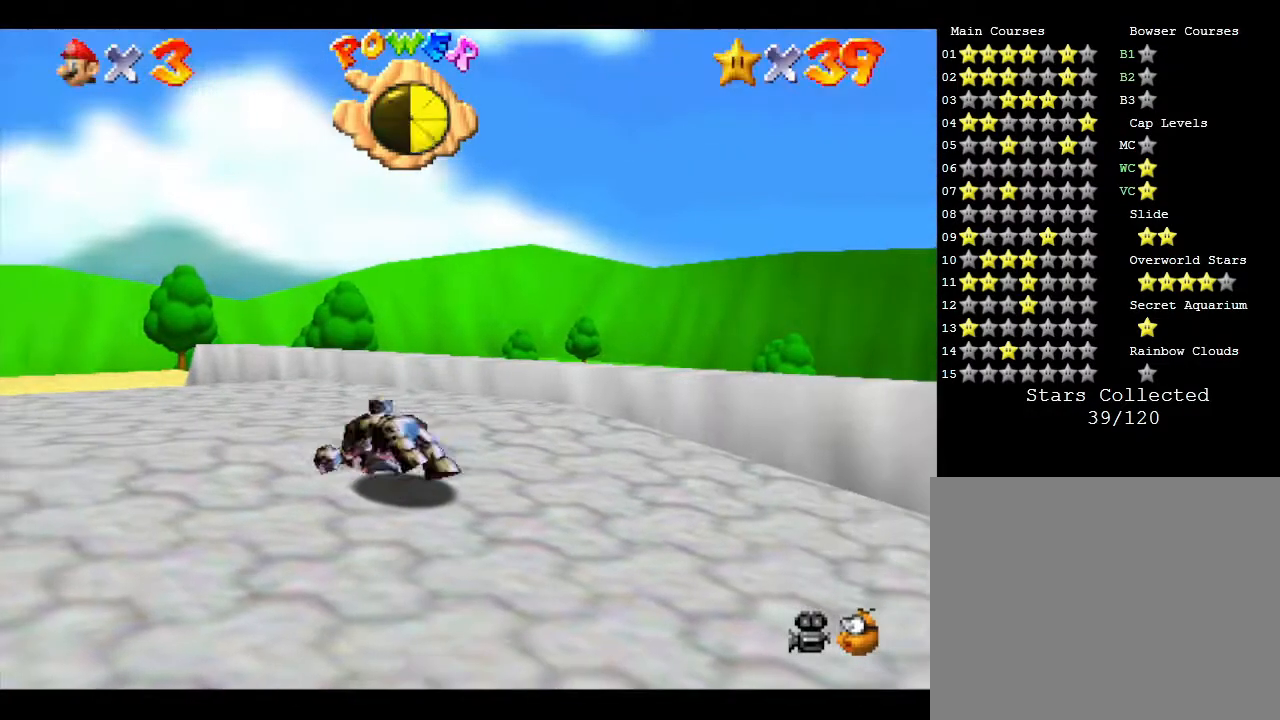
{"buttons": [], "left_stick": "down-right", "events": [[17, "left_stick", "right"], [83, "left_stick", "down-right"]]}
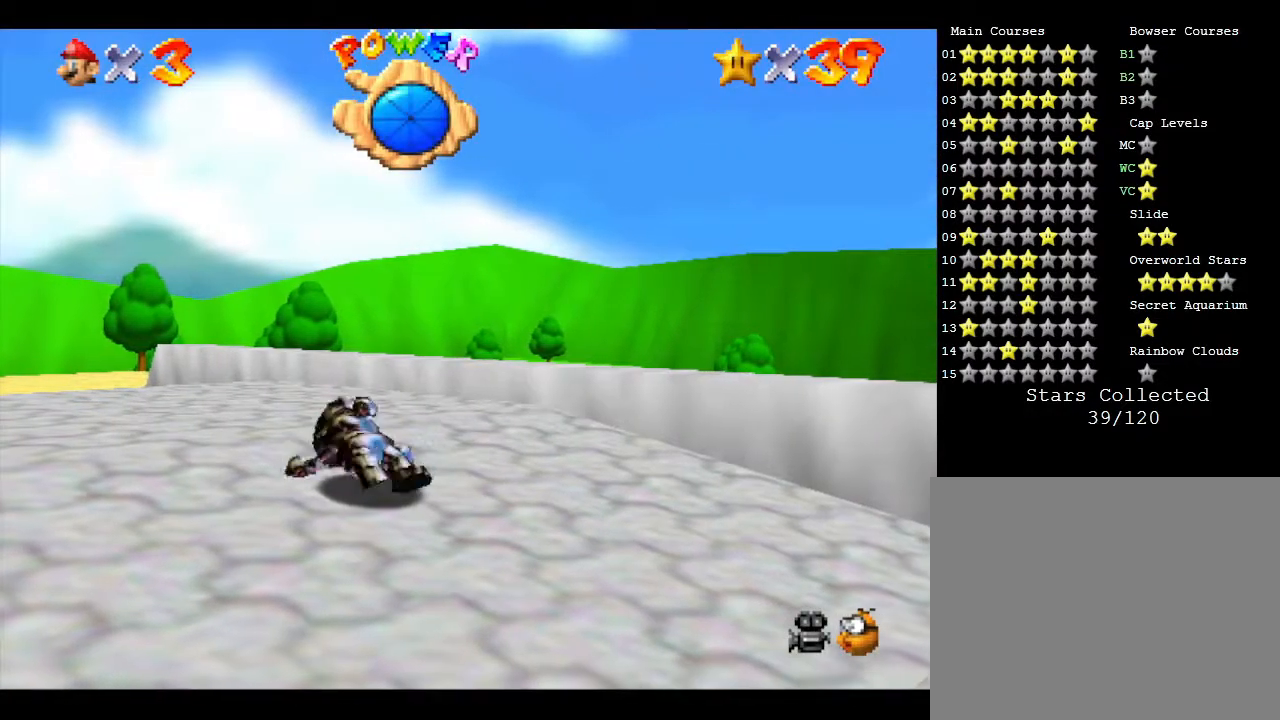
{"buttons": [], "left_stick": "down-right", "events": []}
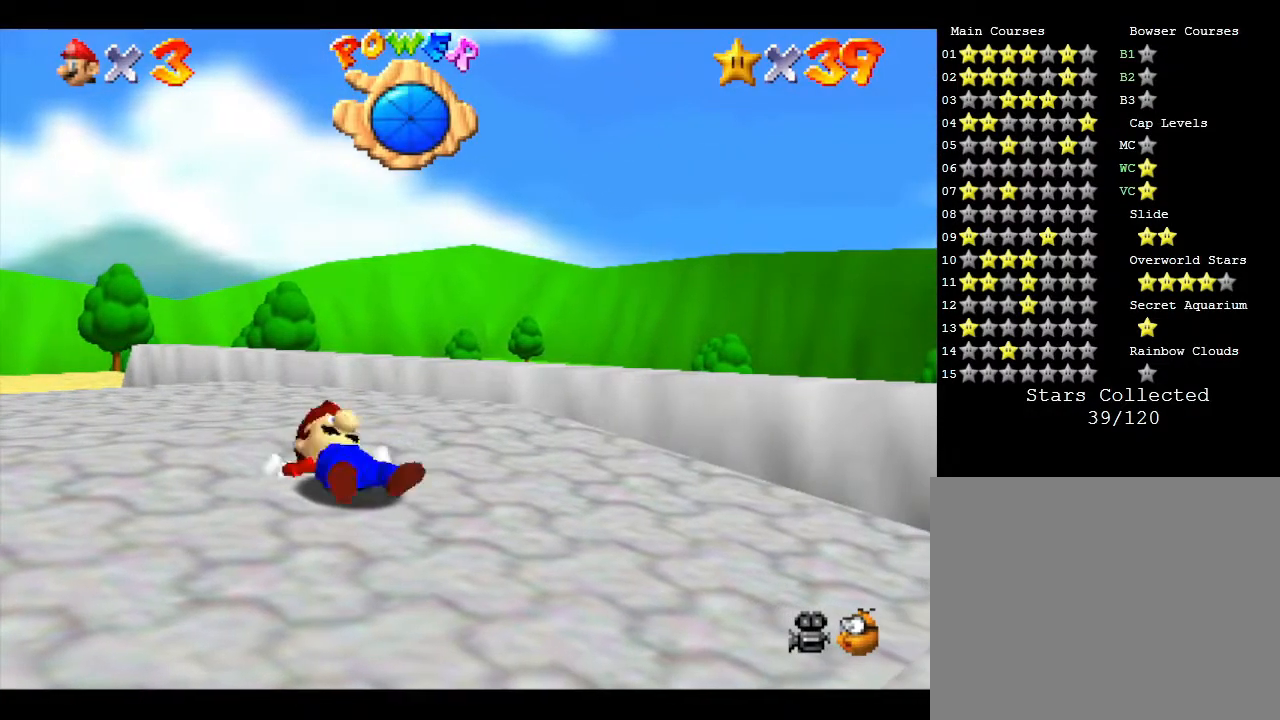
{"buttons": [], "left_stick": "down-right", "events": []}
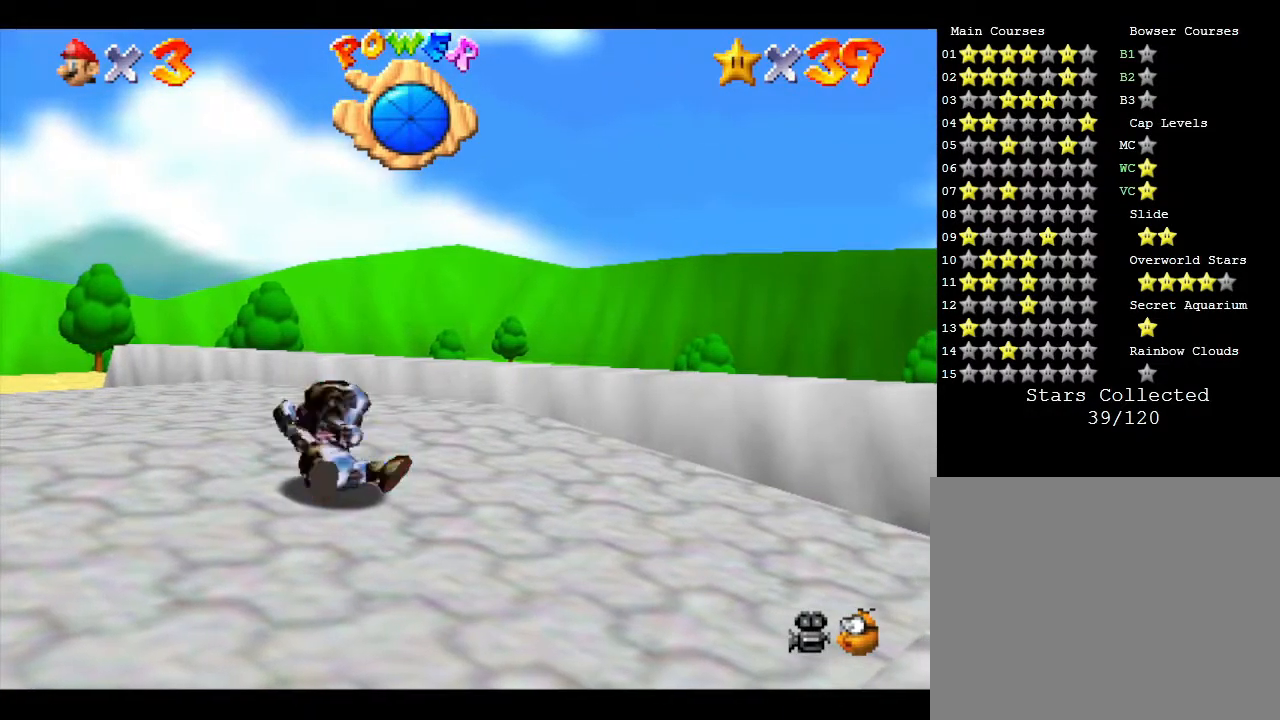
{"buttons": [], "left_stick": "right", "events": [[250, "left_stick", "right"]]}
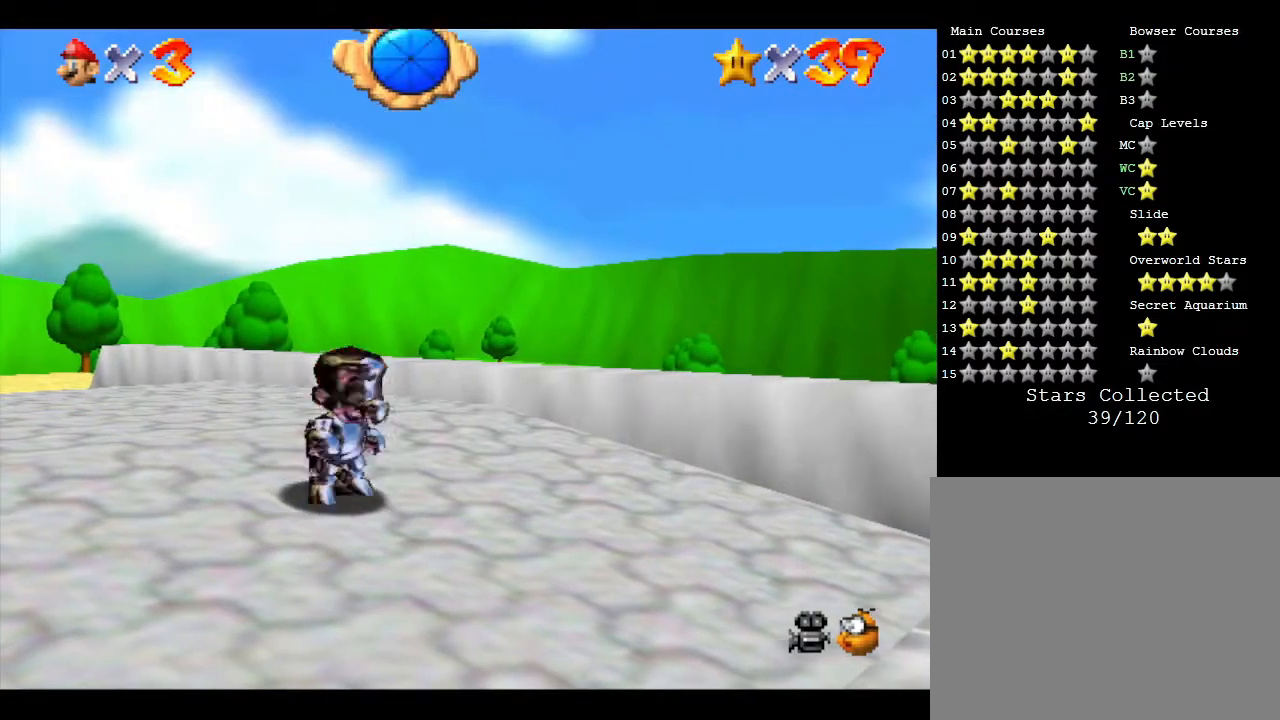
{"buttons": [], "left_stick": "down-right", "events": [[150, "left_stick", "down-right"]]}
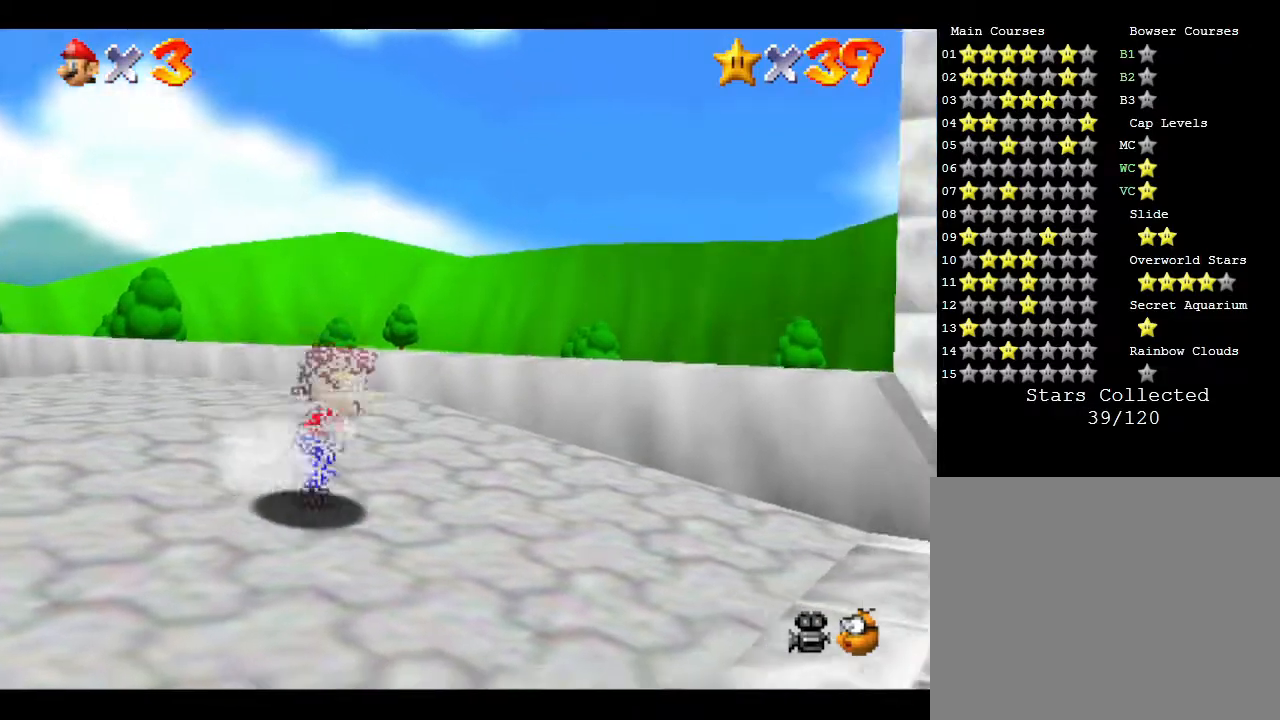
{"buttons": [], "left_stick": "down-right", "events": [[83, "left_stick", "up-right"], [400, "left_stick", "right"], [500, "left_stick", "down-right"]]}
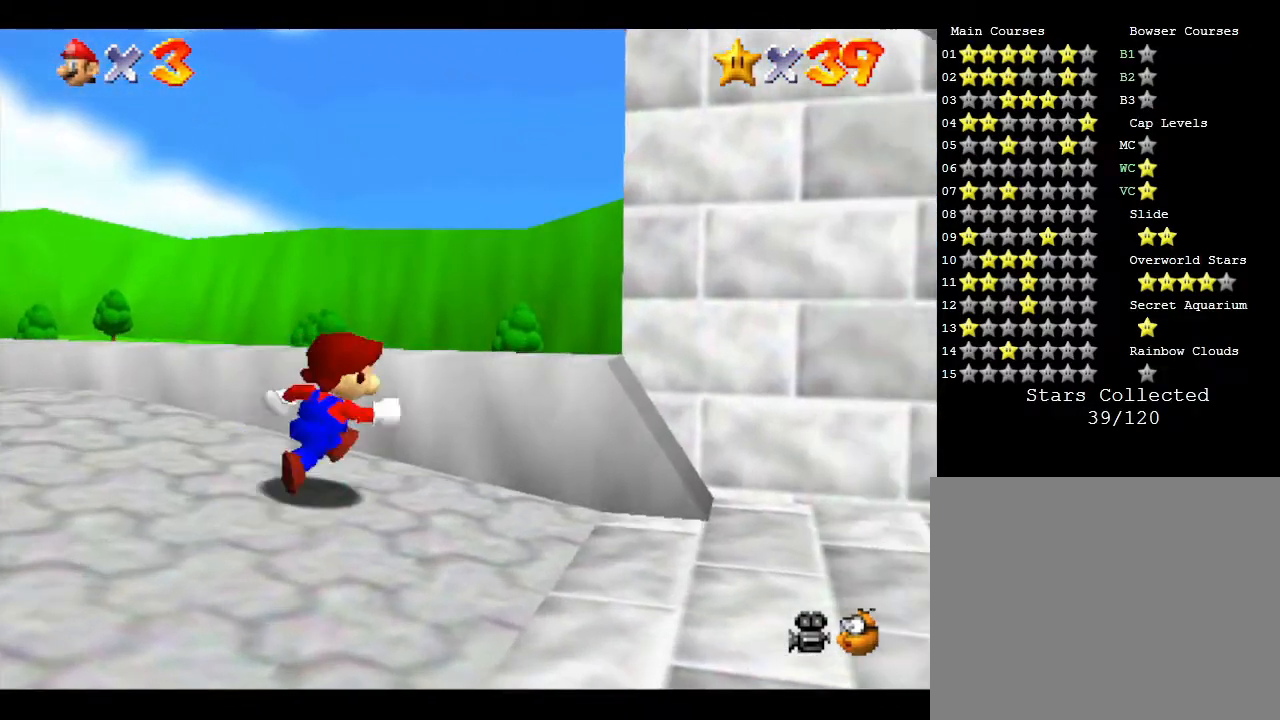
{"buttons": [], "left_stick": "right", "events": [[400, "left_stick", "right"]]}
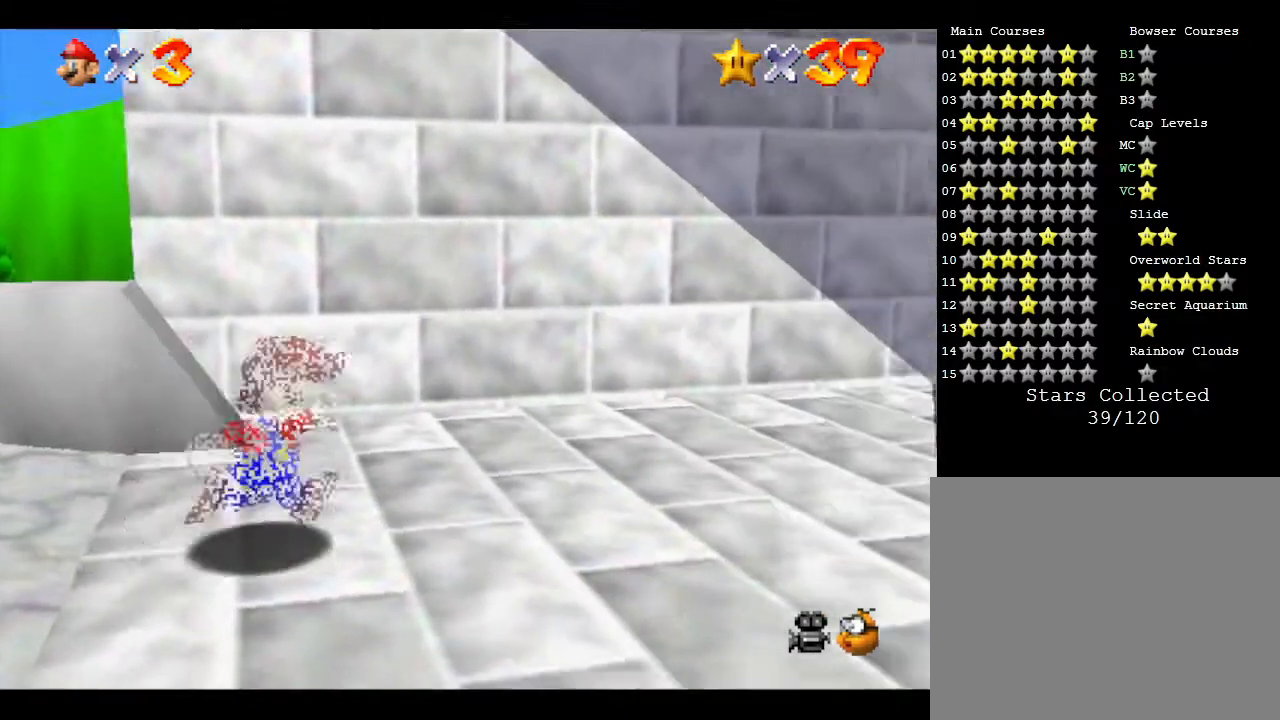
{"buttons": [], "left_stick": "up-right", "events": [[400, "left_stick", "up-right"]]}
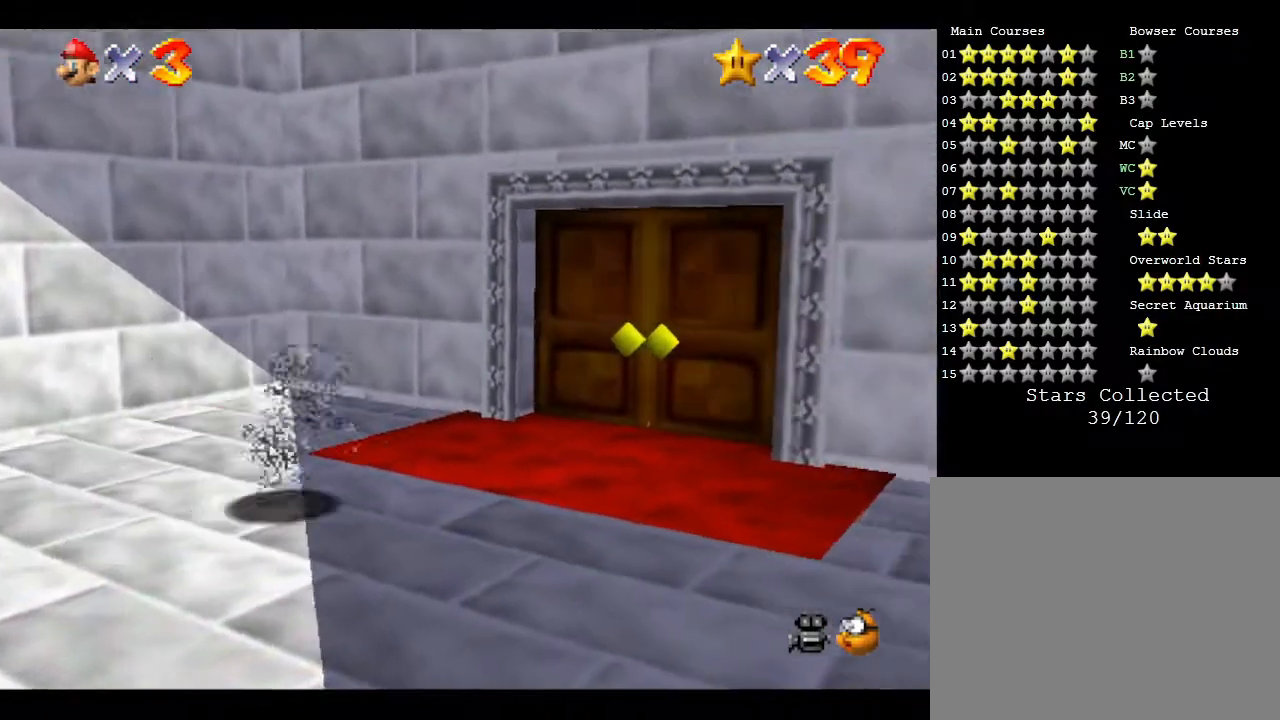
{"buttons": [], "left_stick": "up-right", "events": []}
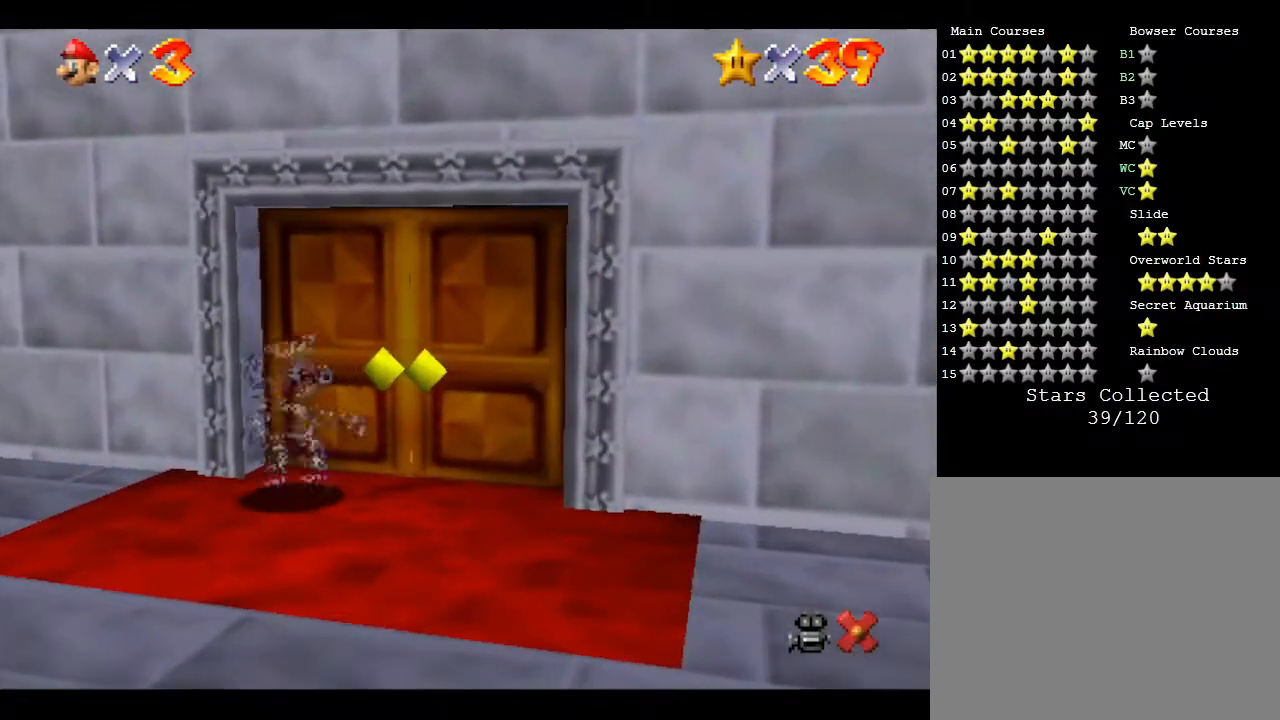
{"buttons": [], "left_stick": "center", "events": [[417, "left_stick", "center"]]}
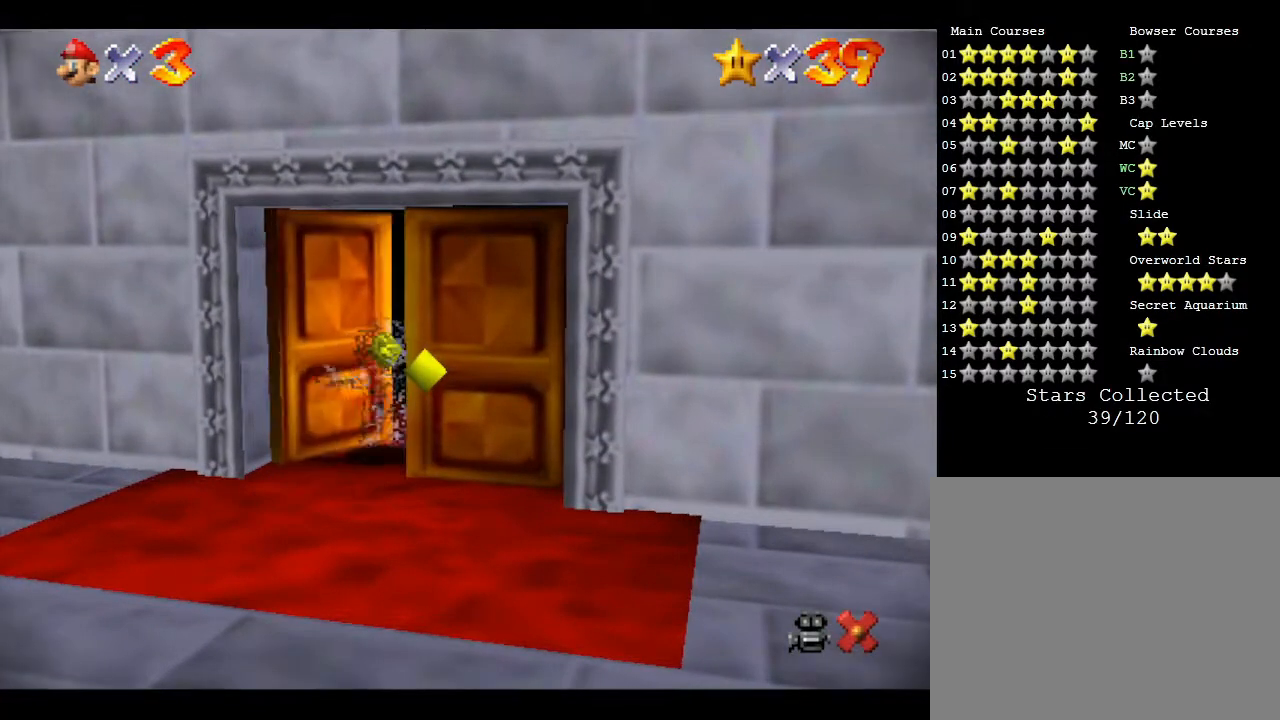
{"buttons": [], "left_stick": "center", "events": []}
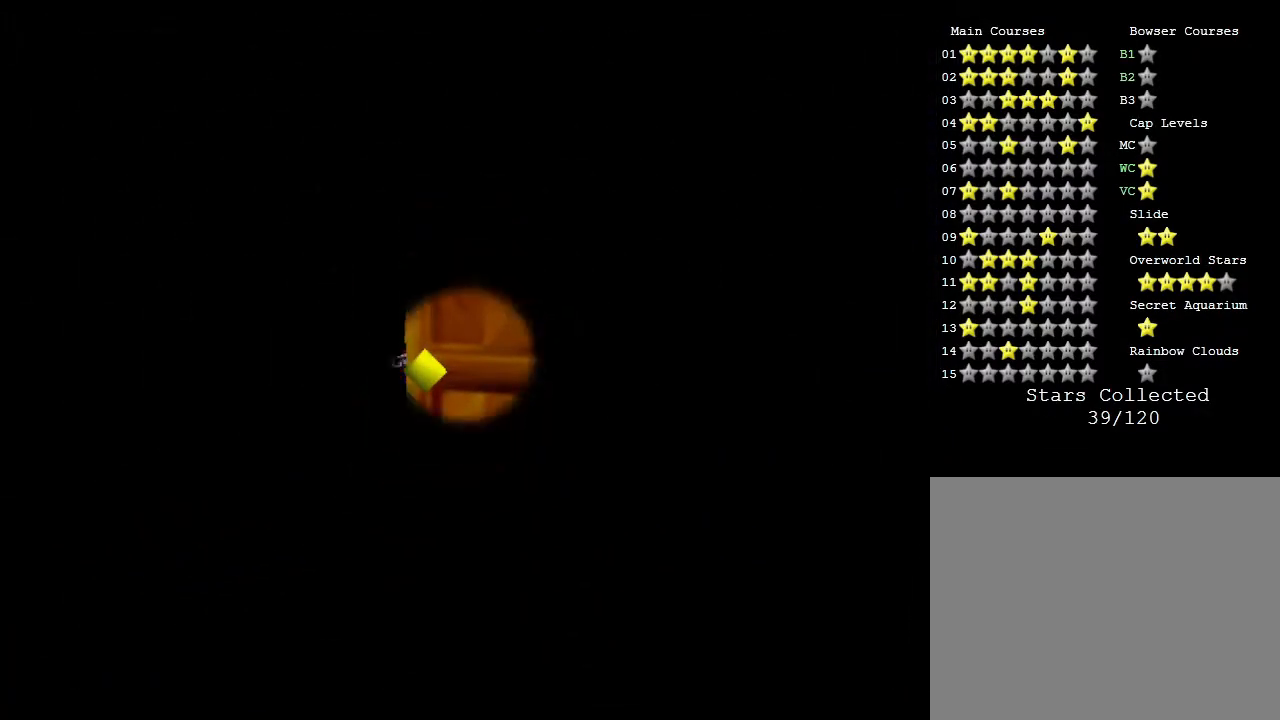
{"buttons": [], "left_stick": "center", "events": []}
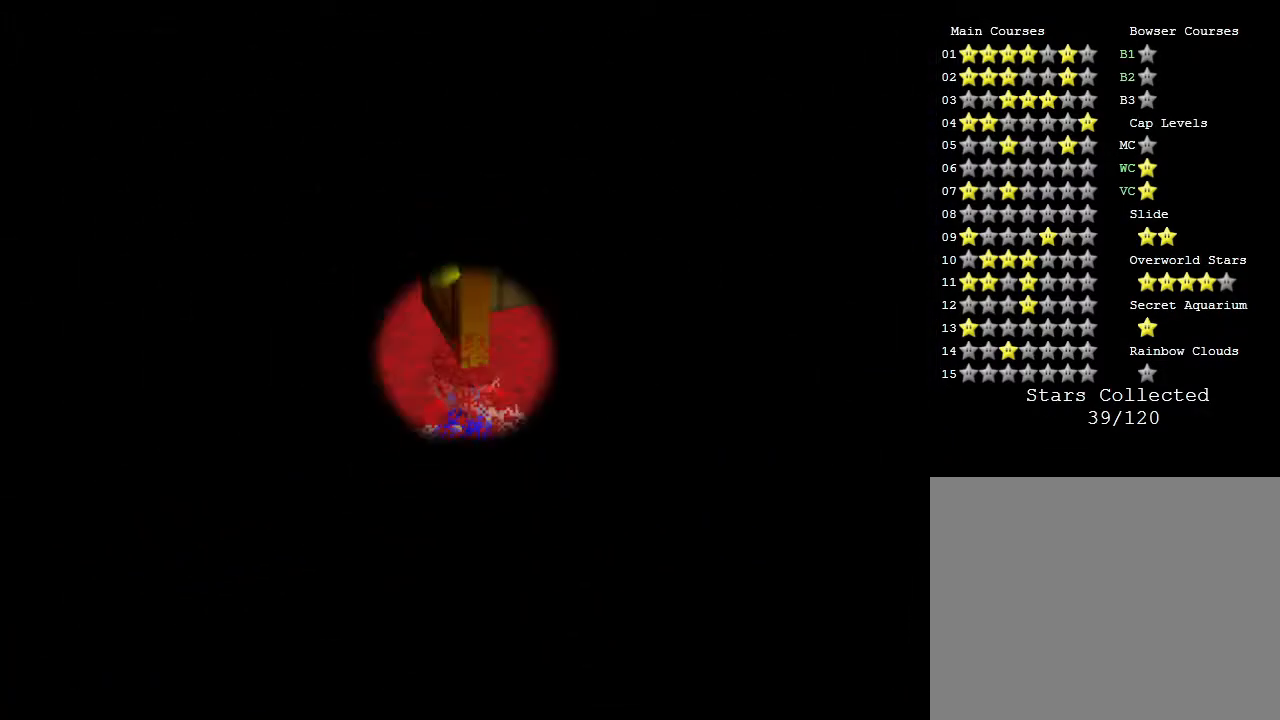
{"buttons": [], "left_stick": "up-right", "events": [[183, "left_stick", "up"], [500, "left_stick", "up-right"]]}
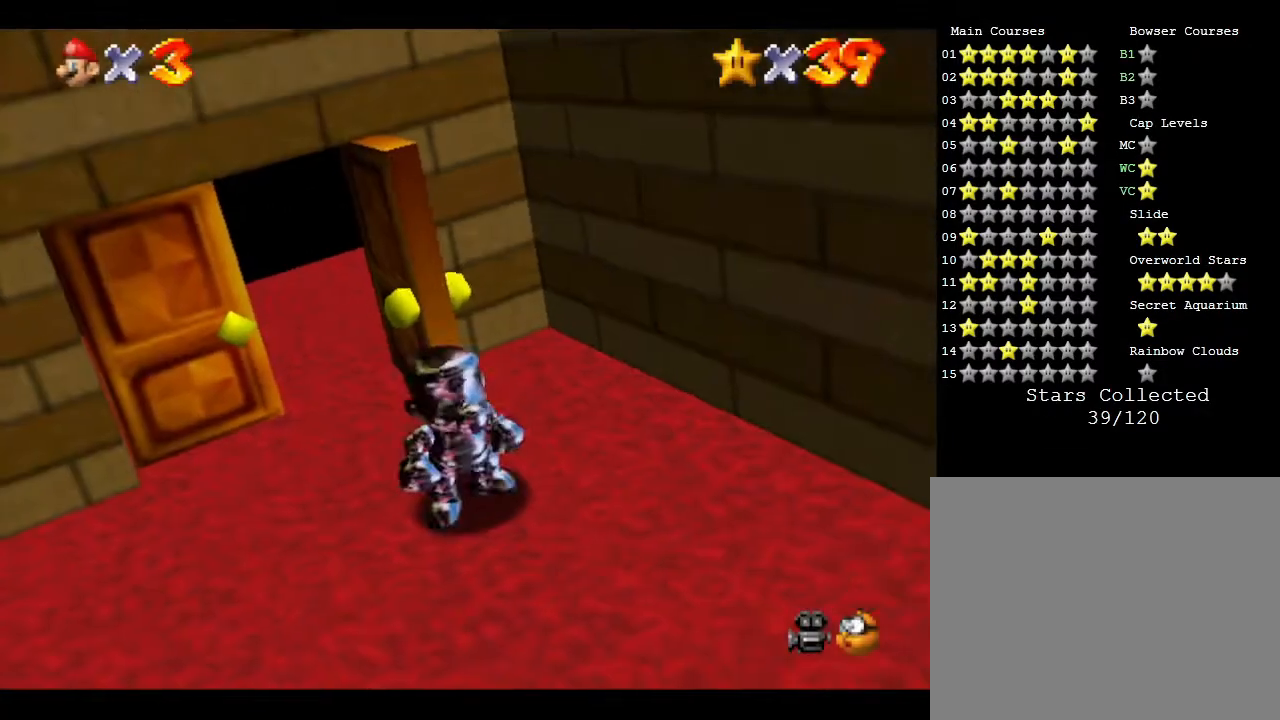
{"buttons": [], "left_stick": "down-right", "events": [[67, "left_stick", "right"], [117, "left_stick", "down-right"]]}
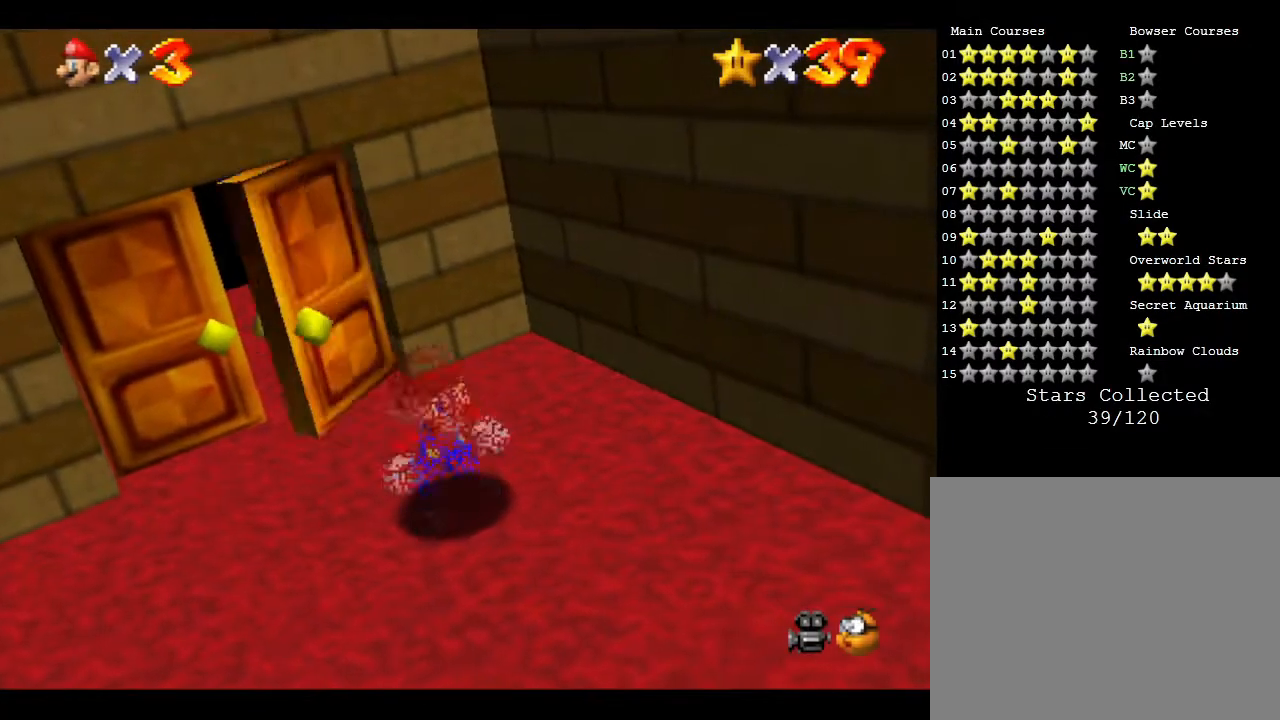
{"buttons": [], "left_stick": "down-right", "events": []}
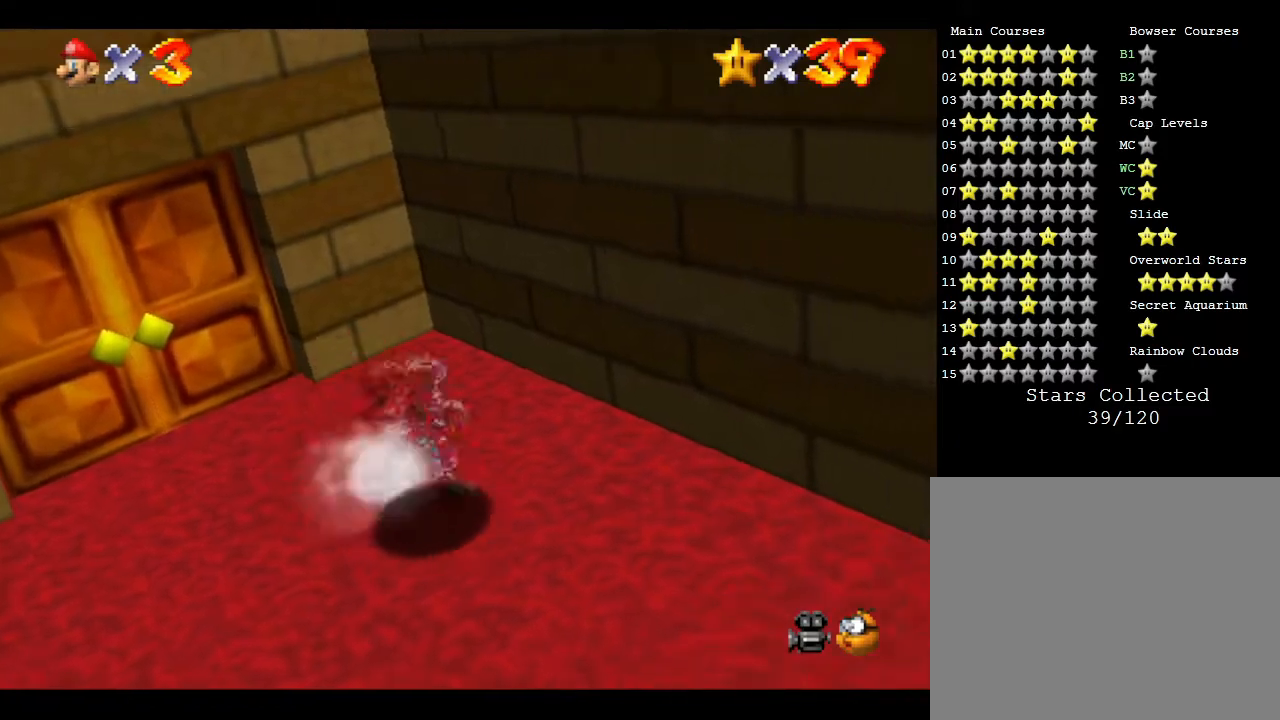
{"buttons": [], "left_stick": "down-right", "events": []}
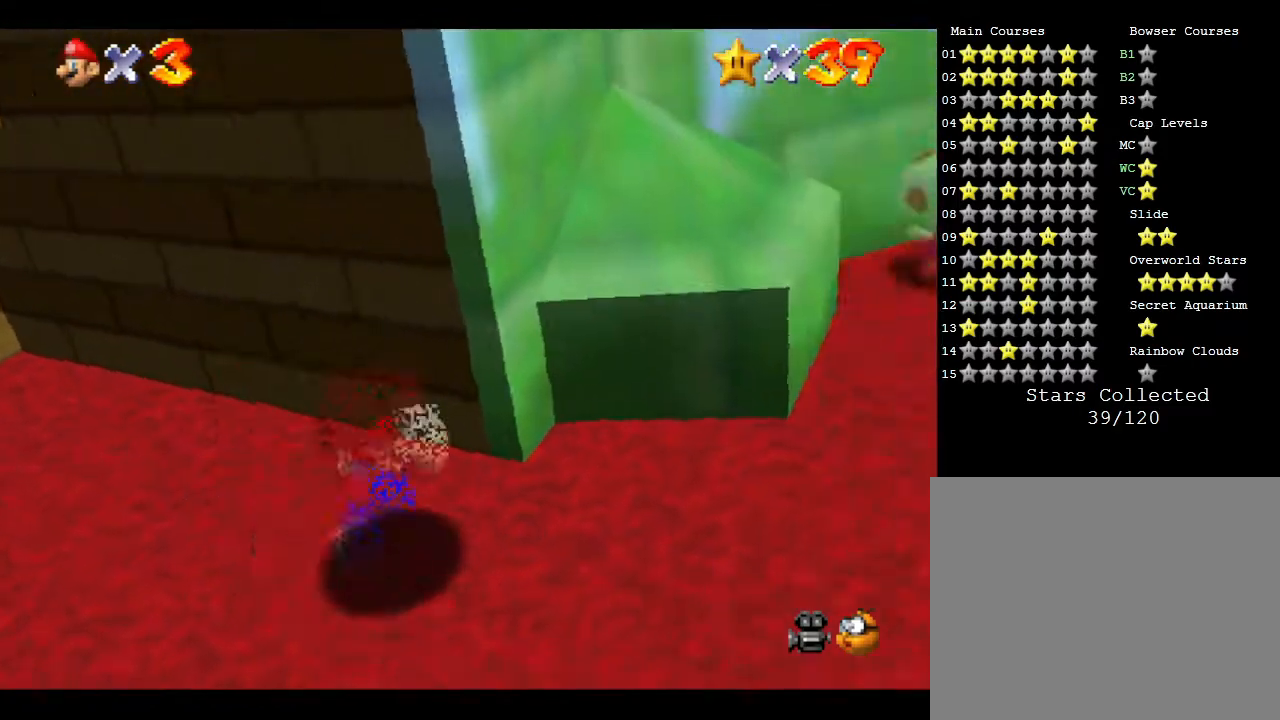
{"buttons": [], "left_stick": "right", "events": [[83, "left_stick", "right"]]}
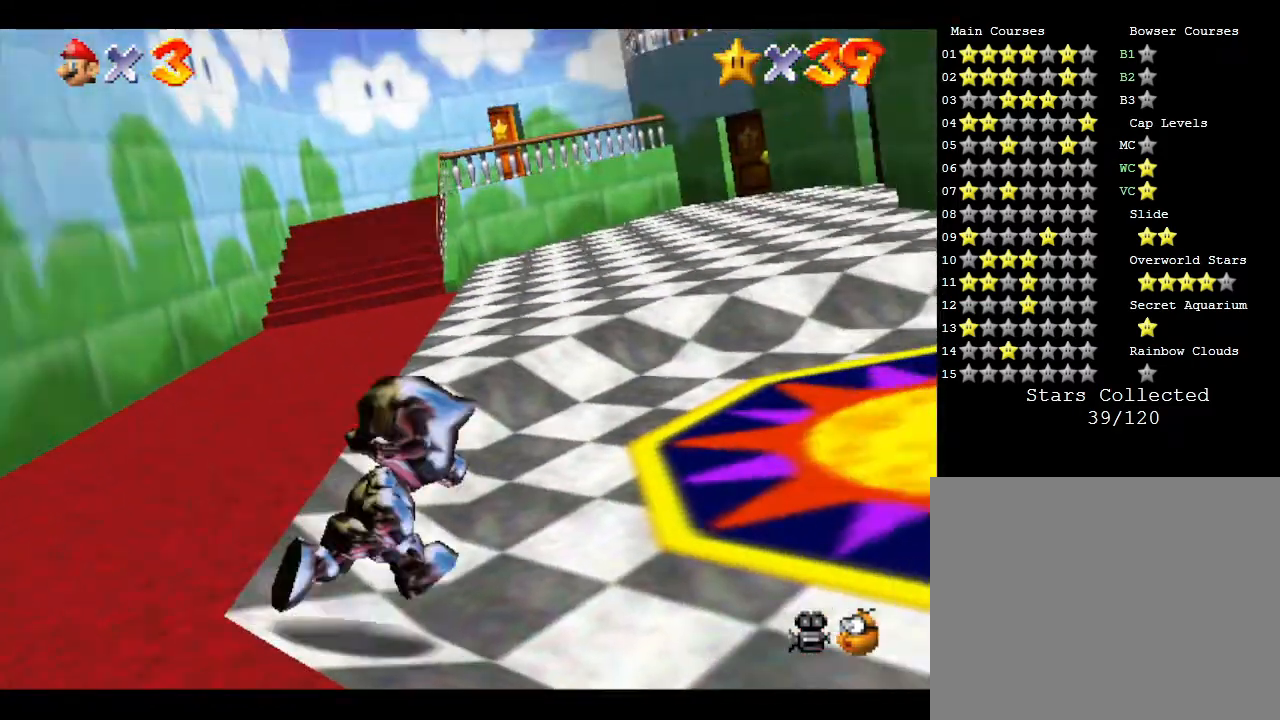
{"buttons": [], "left_stick": "center", "events": [[250, "START", "down"], [283, "left_stick", "center"], [483, "START", "up"]]}
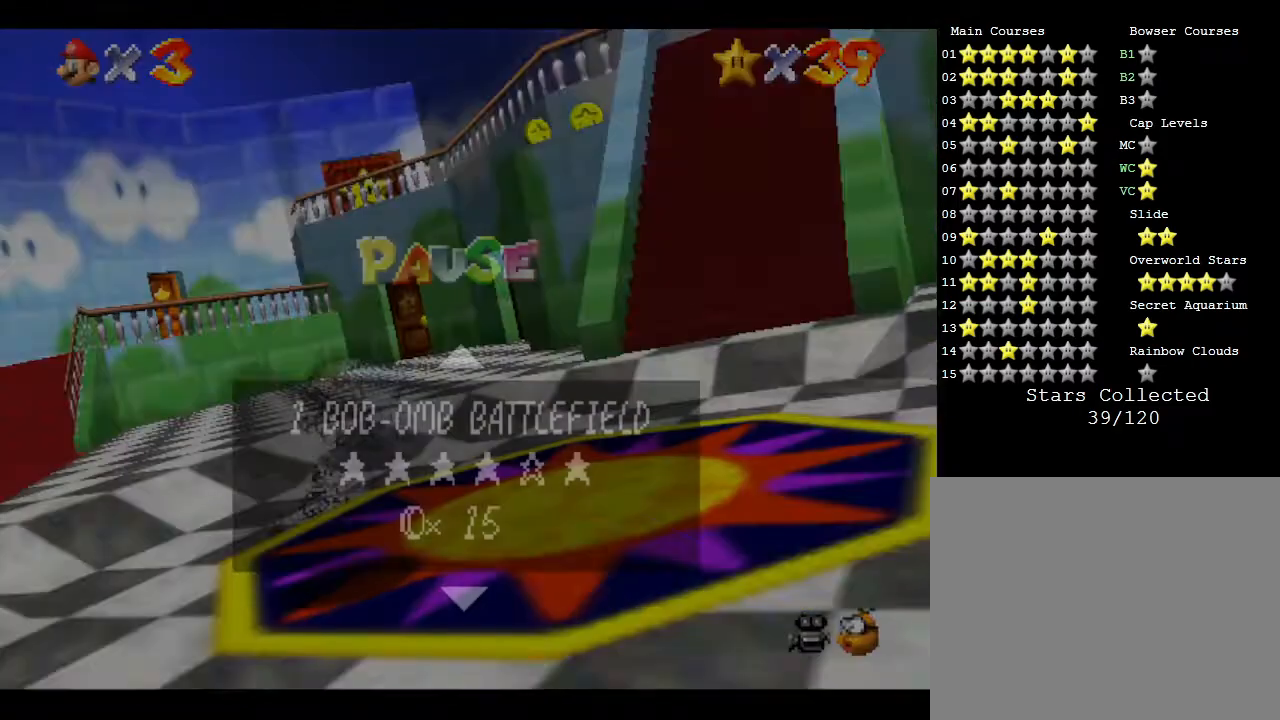
{"buttons": [], "left_stick": "center", "events": []}
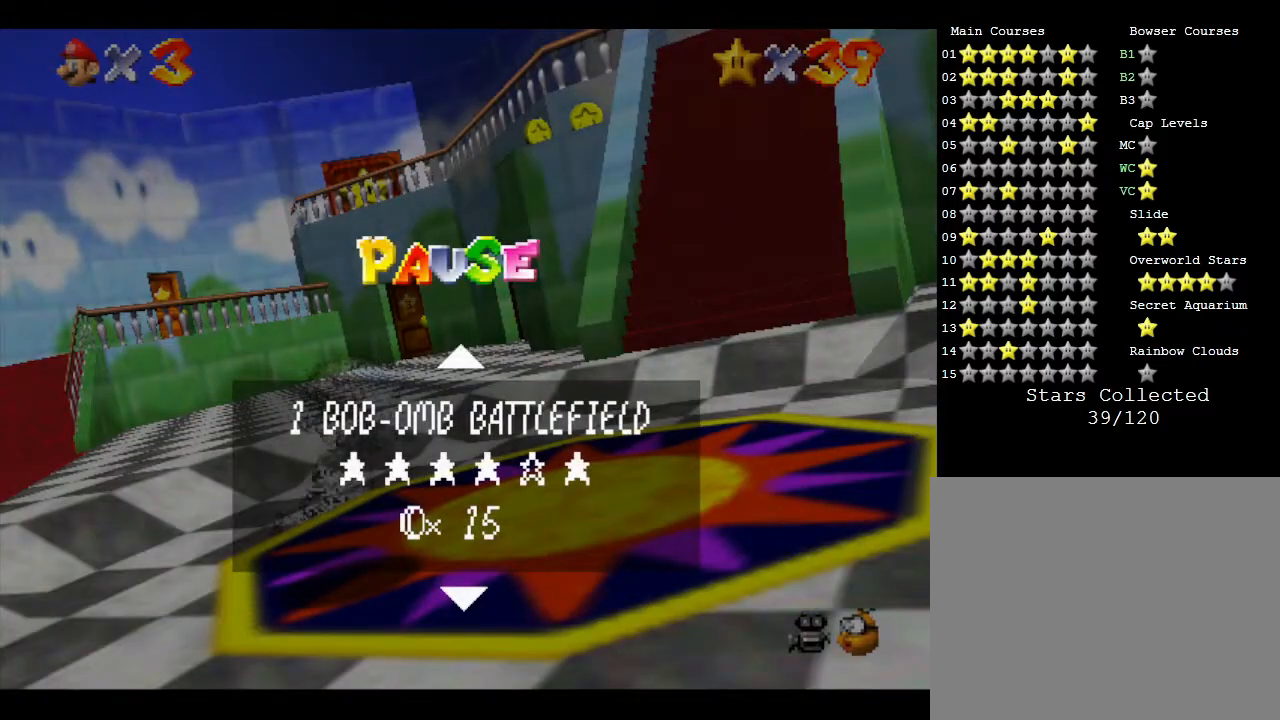
{"buttons": [], "left_stick": "center", "events": []}